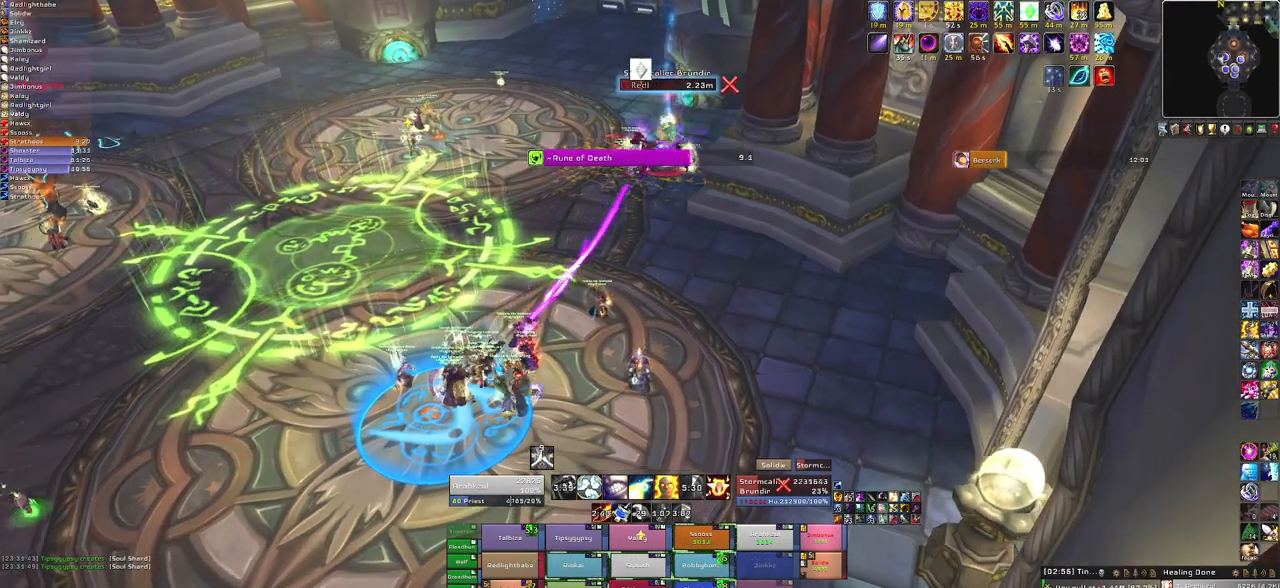
Gameplay with keyboard and mouse; each line is a JSON object with the keys and mouse buttons held at the frame after it. "events" lists presses ("down") and releases ("up") of "1", "2", "3", "4", "5", "a", "alt", "b", "c", "ctrl", "d", "e", "f", "g", "q", "r", "s", "shift", "space", "t", "tab", "tilde", "v", "w", "x", "z", "mouse_left", "mouse_wheel", "mouse_right", "mouse_mb4" and "mouse_mb5" between this image and that frame as [ms after this image, input, new state], when the widget could be followed in between. "mouse_left", "mouse_wheel", "mouse_right", "mouse_mb4", "mouse_mb5" = the "left", "wheel", "right", "mb4", "mb5" buttons of the "mouse" list. No other keys are recorded. "wheel" means that the mouse wheel is clicked or scrolled. Mouse movement is not recorded.
{"keys": [], "mouse": [], "events": []}
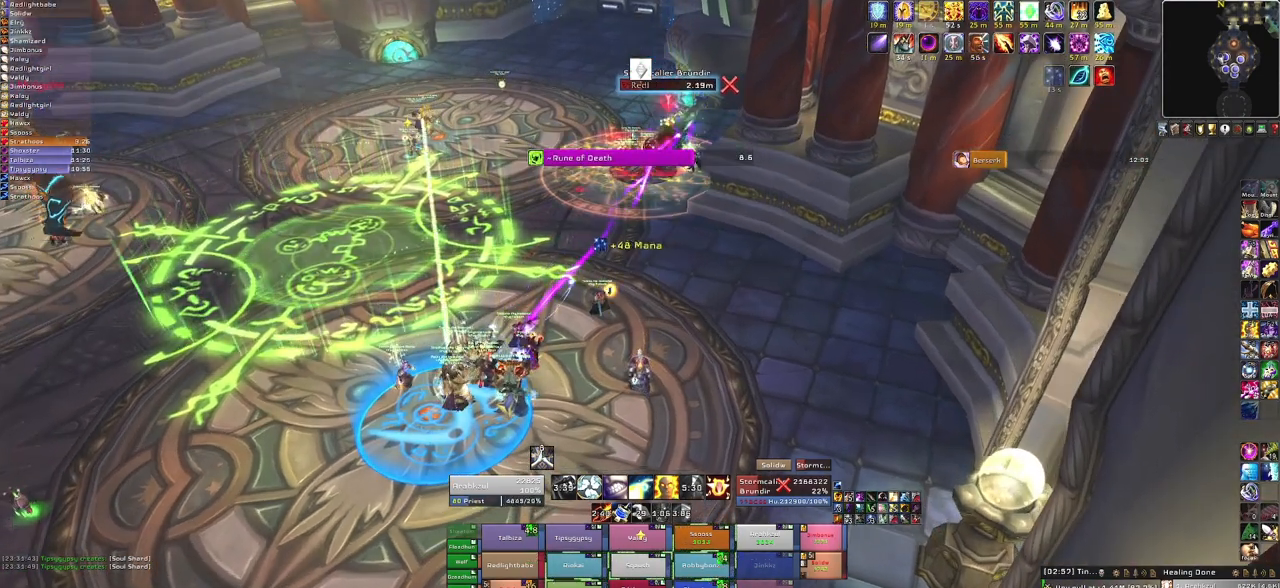
{"keys": [], "mouse": [], "events": [[267, "4", "down"], [467, "4", "up"]]}
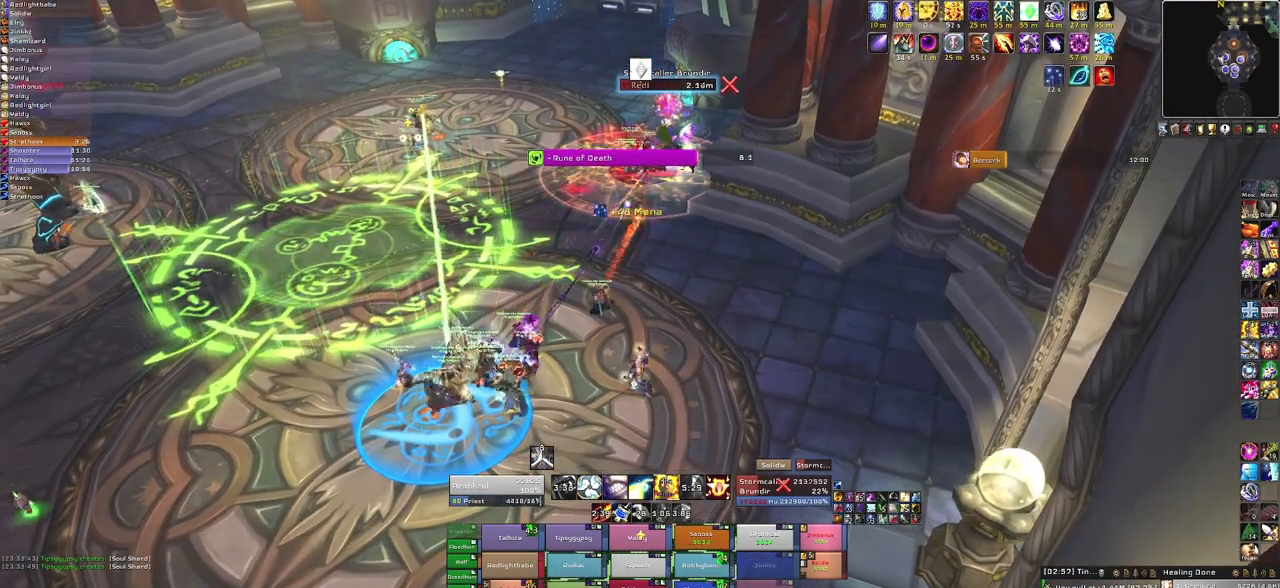
{"keys": [], "mouse": ["right"], "events": [[367, "mouse_right", "down"]]}
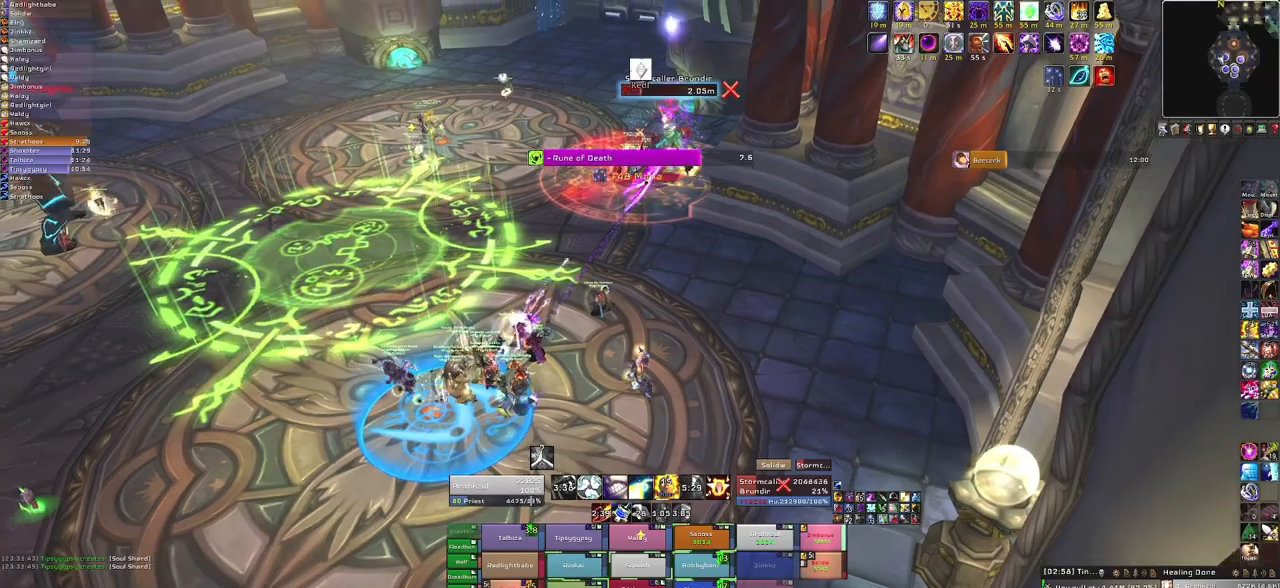
{"keys": [], "mouse": ["right"], "events": []}
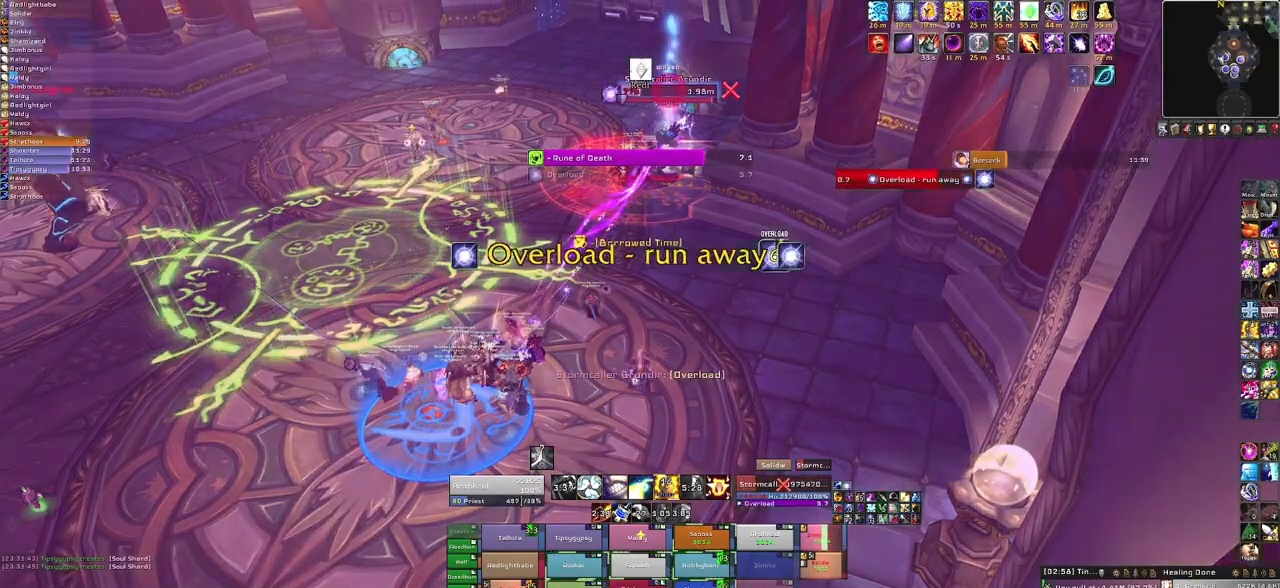
{"keys": [], "mouse": [], "events": [[300, "mouse_right", "up"]]}
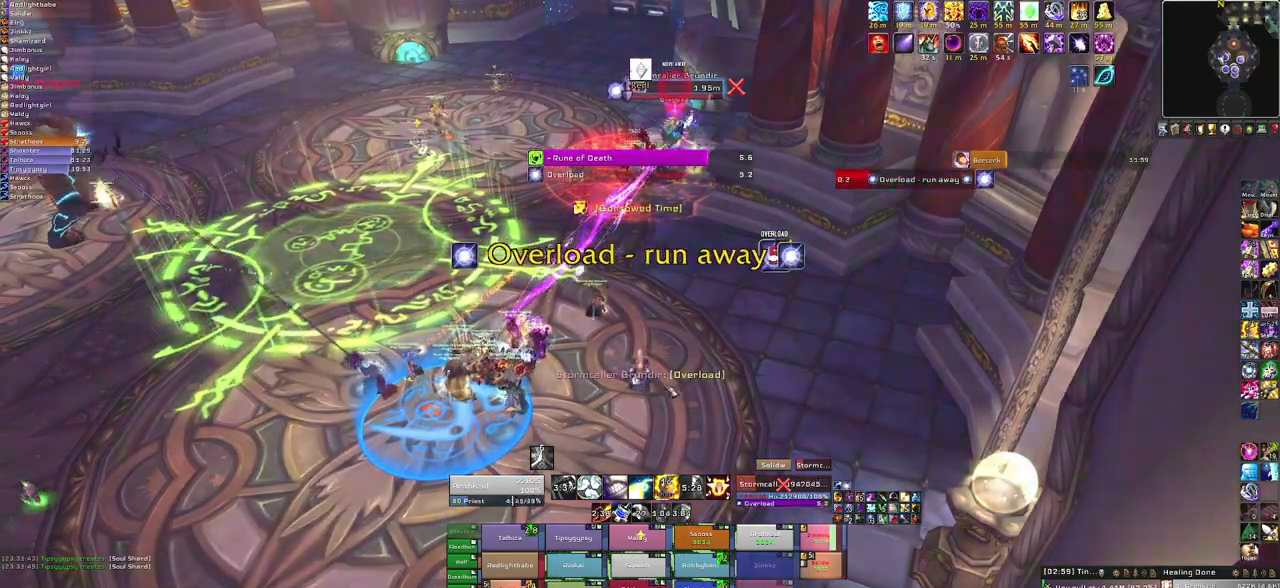
{"keys": ["a"], "mouse": ["right"], "events": [[67, "mouse_right", "down"], [434, "a", "down"]]}
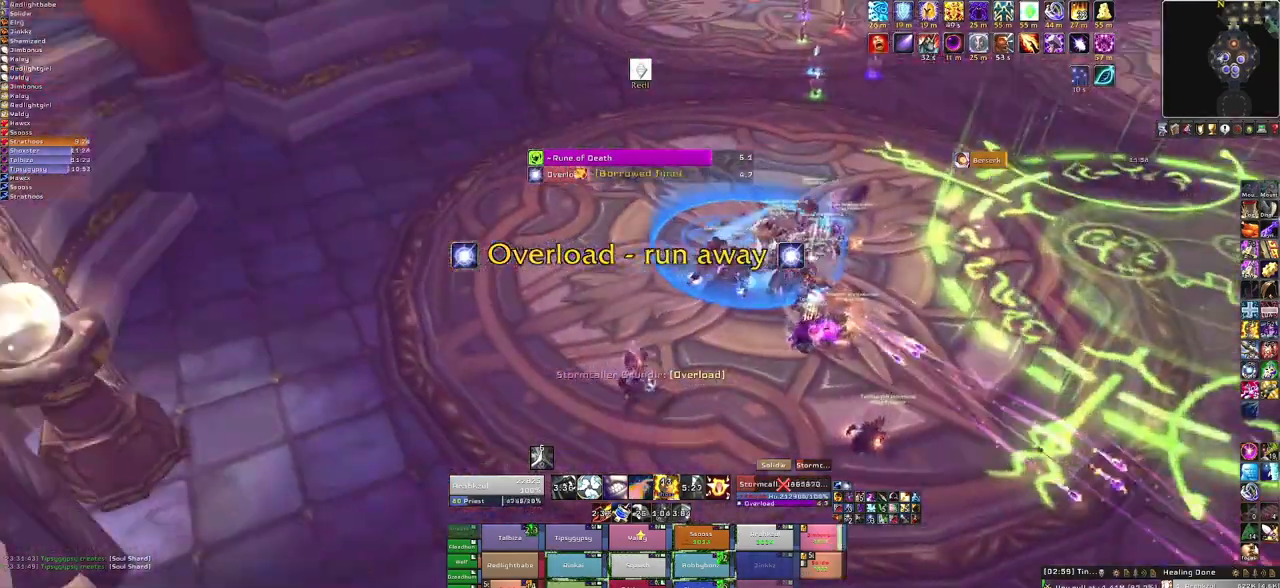
{"keys": ["a", "w"], "mouse": ["right"], "events": [[400, "w", "down"]]}
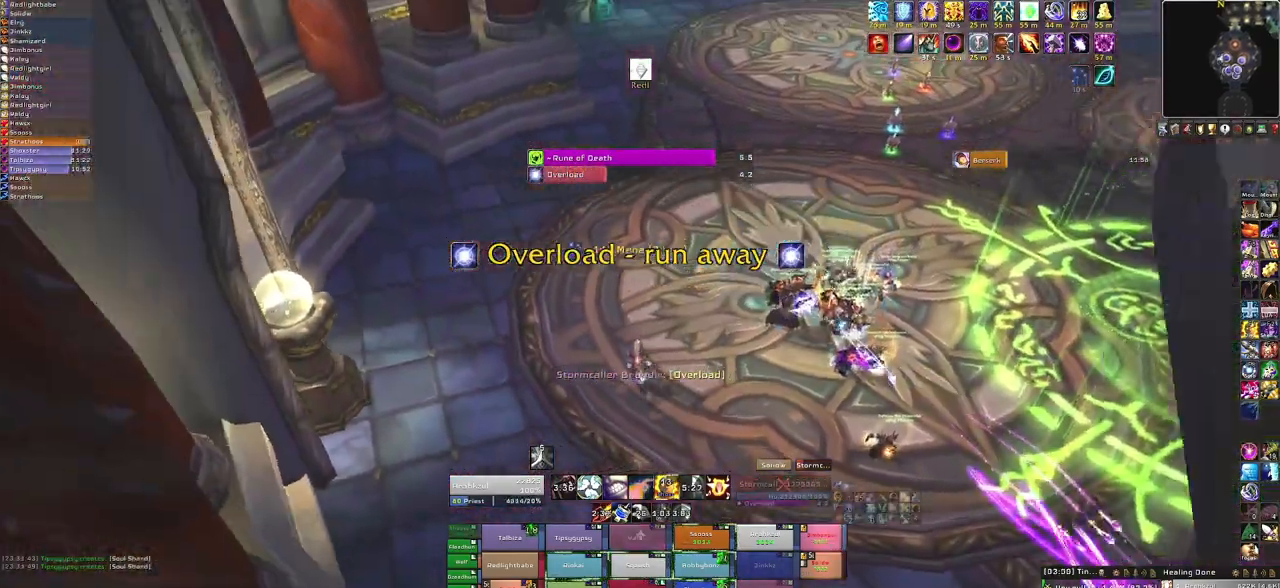
{"keys": ["w"], "mouse": ["right"], "events": [[33, "a", "up"]]}
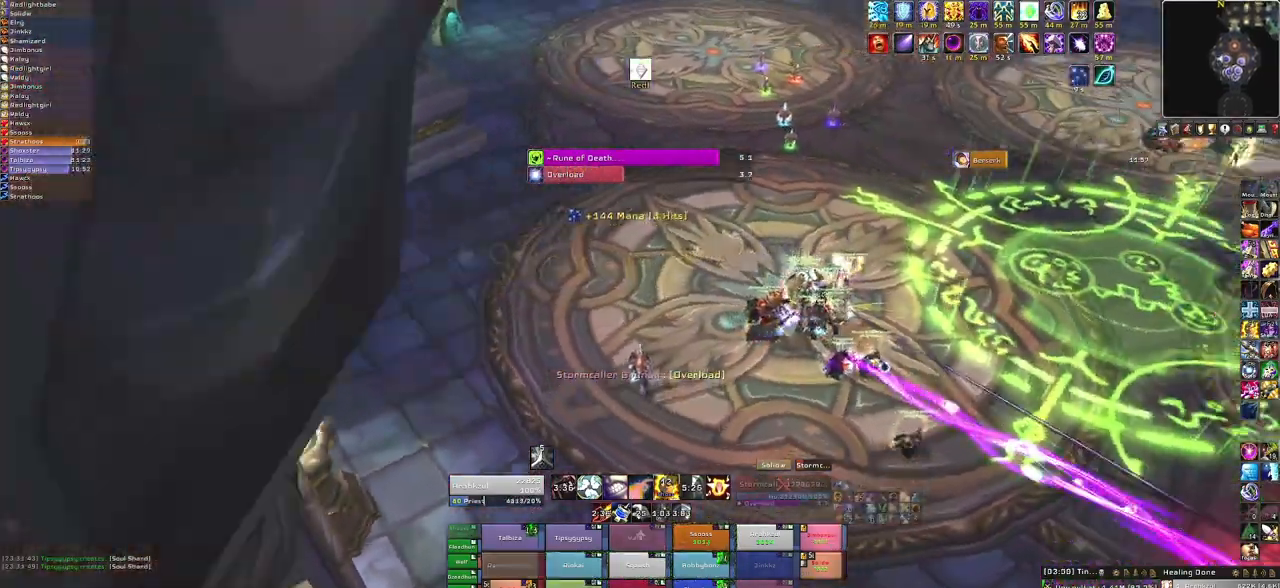
{"keys": ["a"], "mouse": ["right"], "events": [[133, "a", "down"], [233, "w", "up"]]}
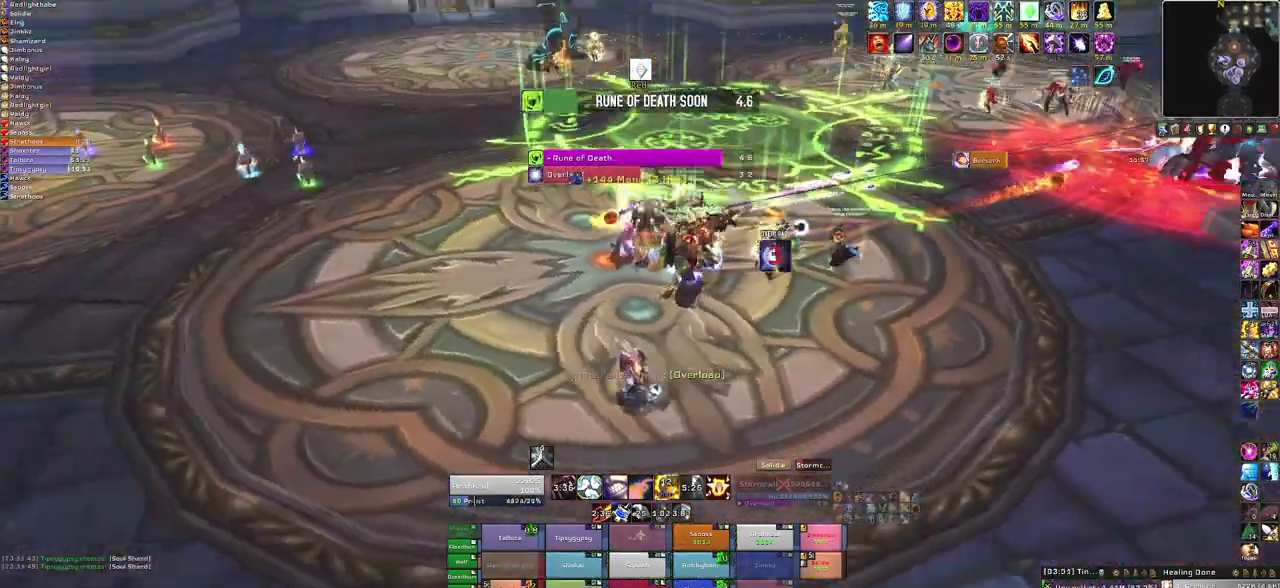
{"keys": ["a"], "mouse": ["right"], "events": []}
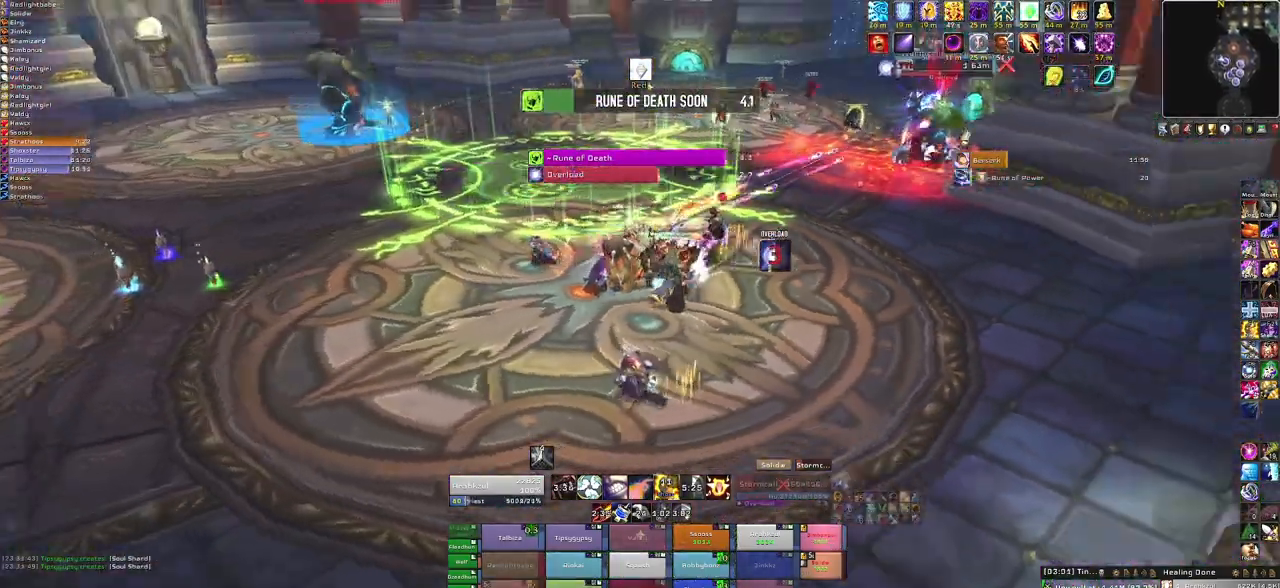
{"keys": [], "mouse": ["right"], "events": [[200, "a", "up"]]}
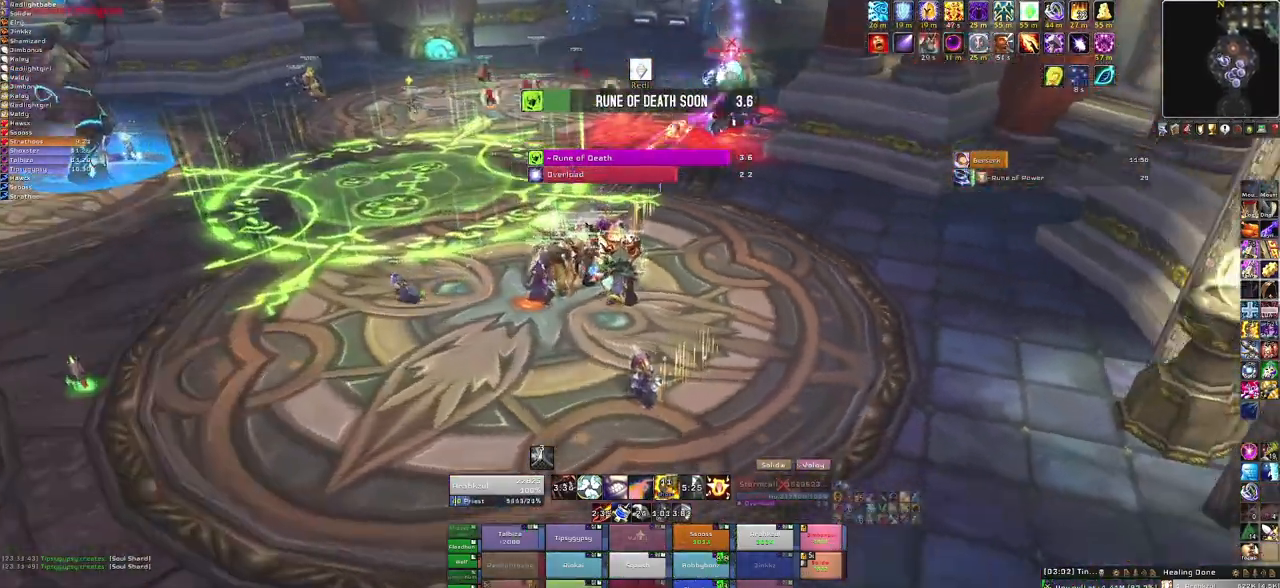
{"keys": ["w"], "mouse": [], "events": [[400, "mouse_right", "up"], [501, "w", "down"]]}
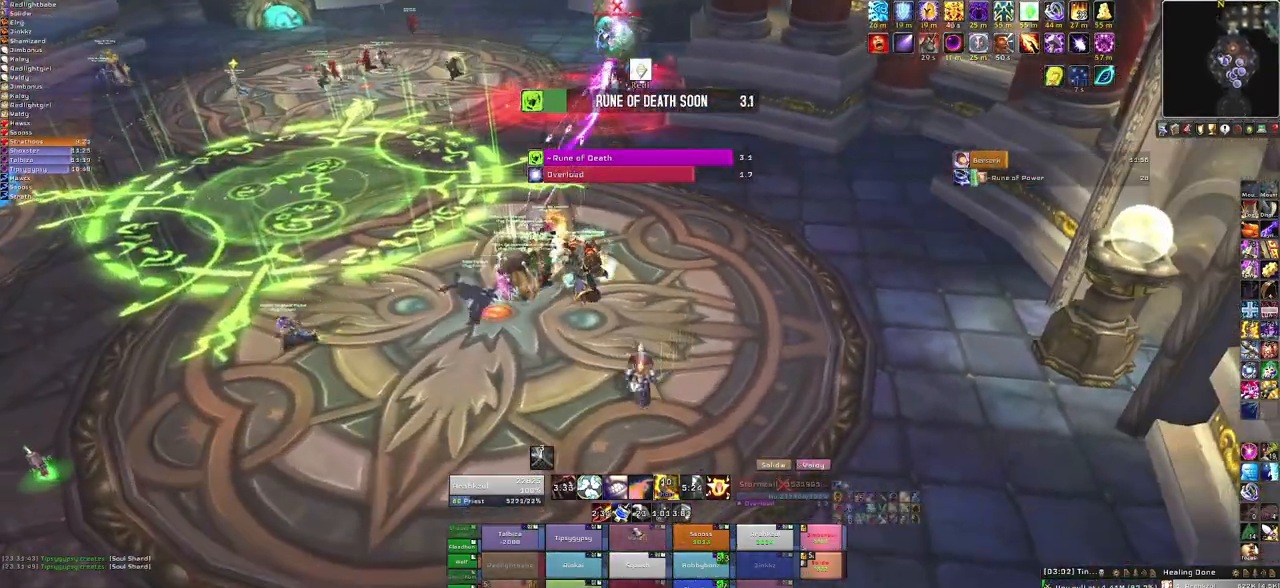
{"keys": [], "mouse": [], "events": [[300, "w", "up"]]}
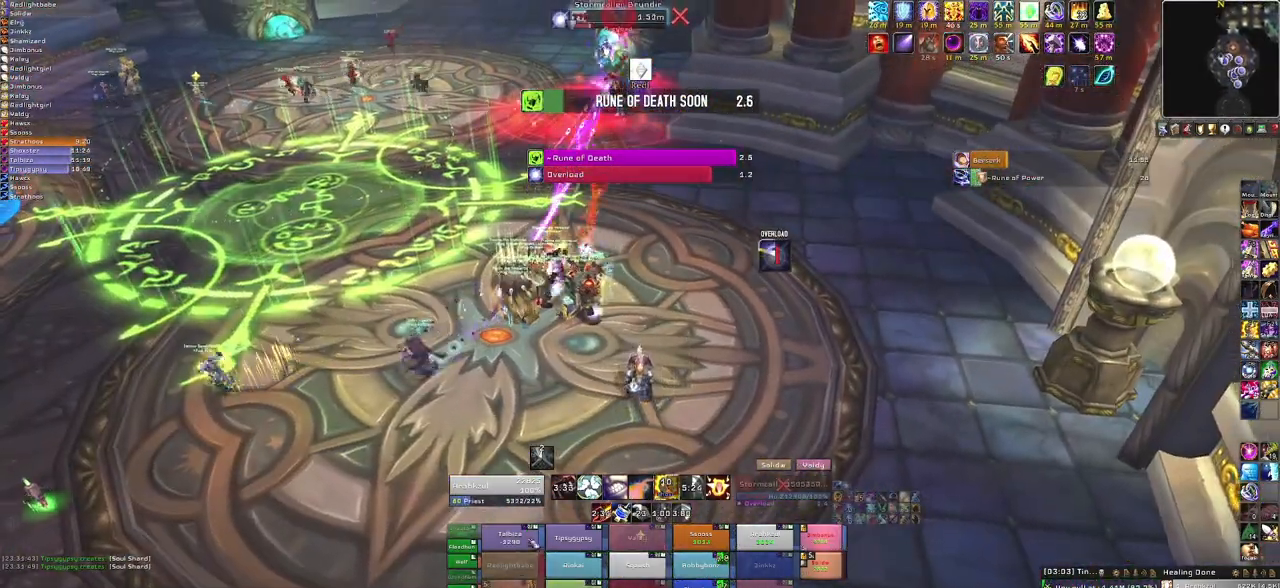
{"keys": [], "mouse": [], "events": [[200, "f", "down"], [334, "f", "up"]]}
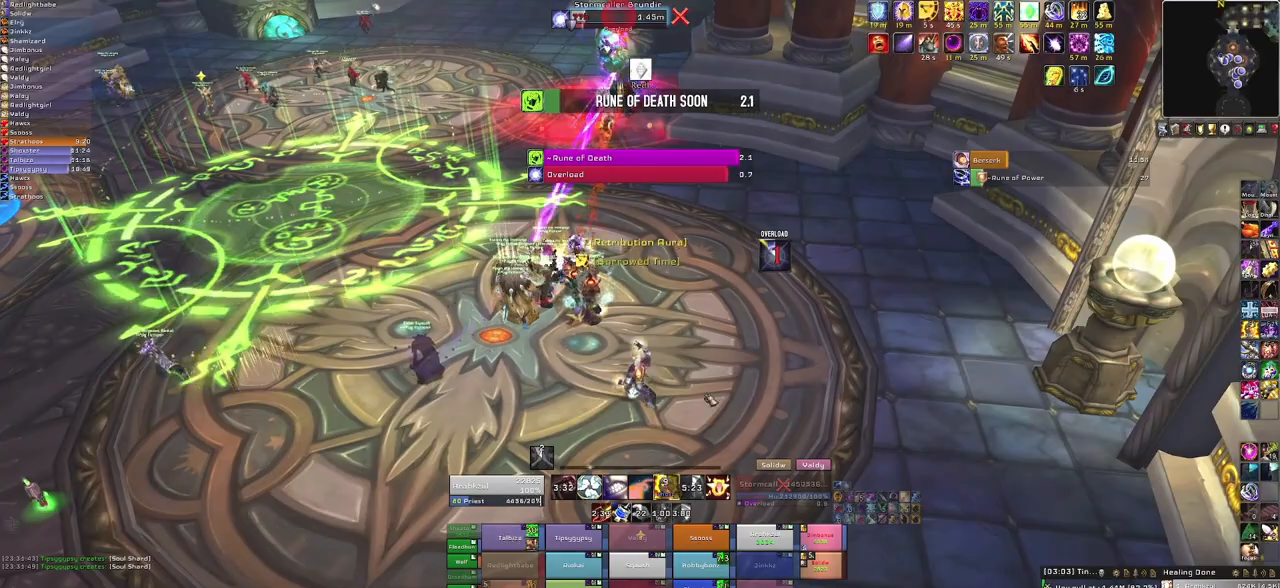
{"keys": ["a"], "mouse": ["right"], "events": [[133, "mouse_right", "down"], [166, "a", "down"]]}
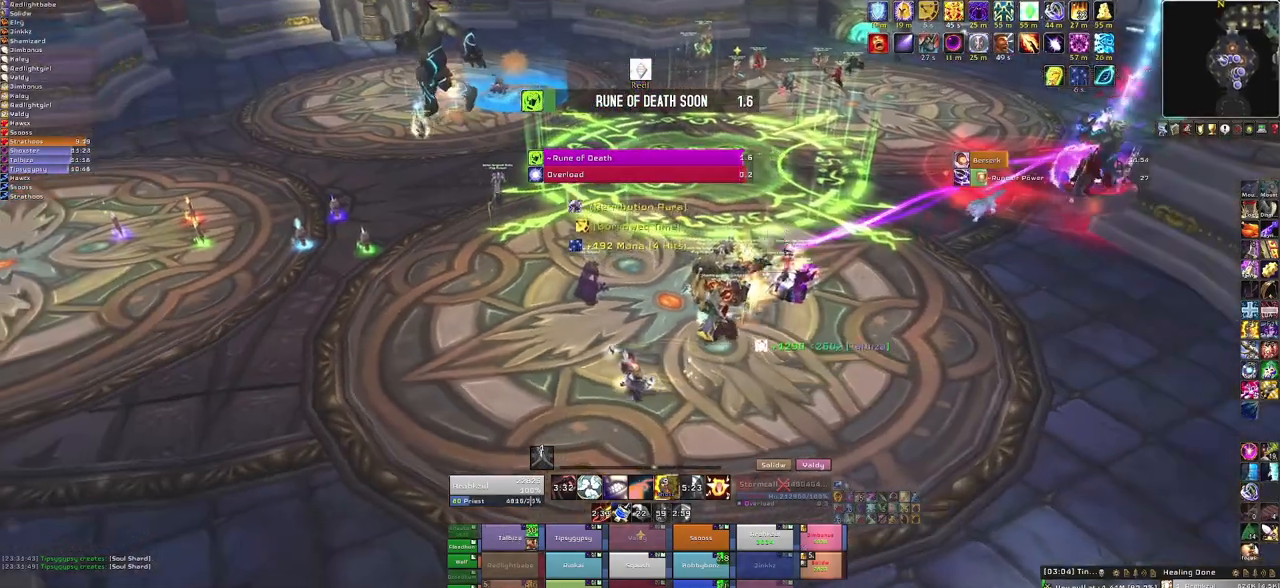
{"keys": ["w"], "mouse": ["right"], "events": [[234, "w", "down"], [467, "a", "up"]]}
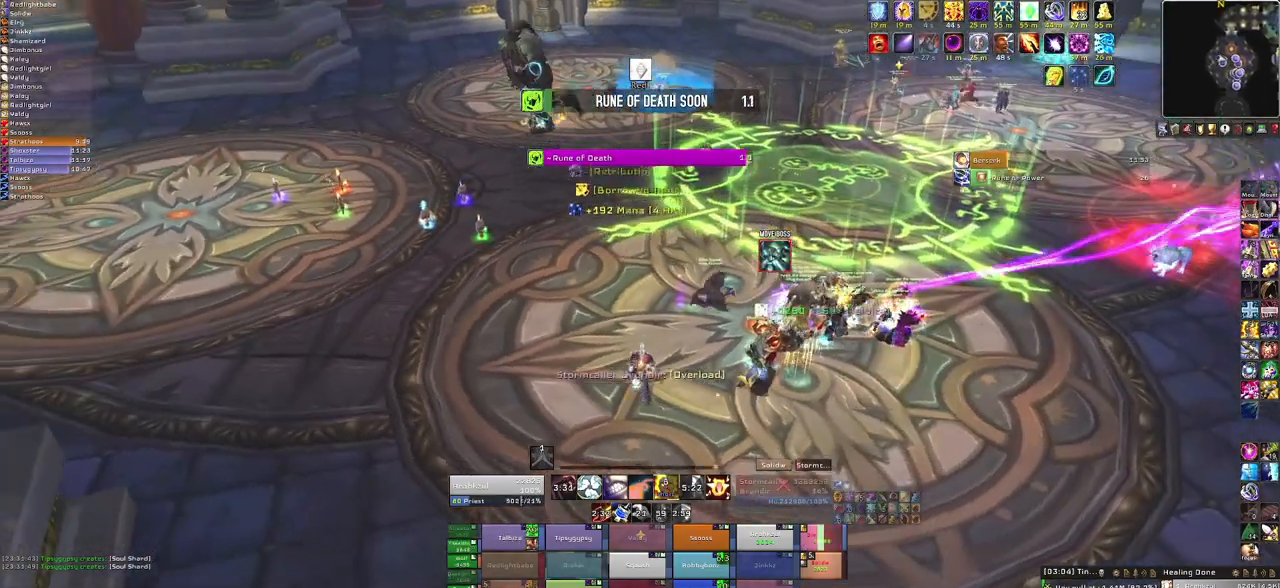
{"keys": [], "mouse": ["right"], "events": [[300, "w", "up"]]}
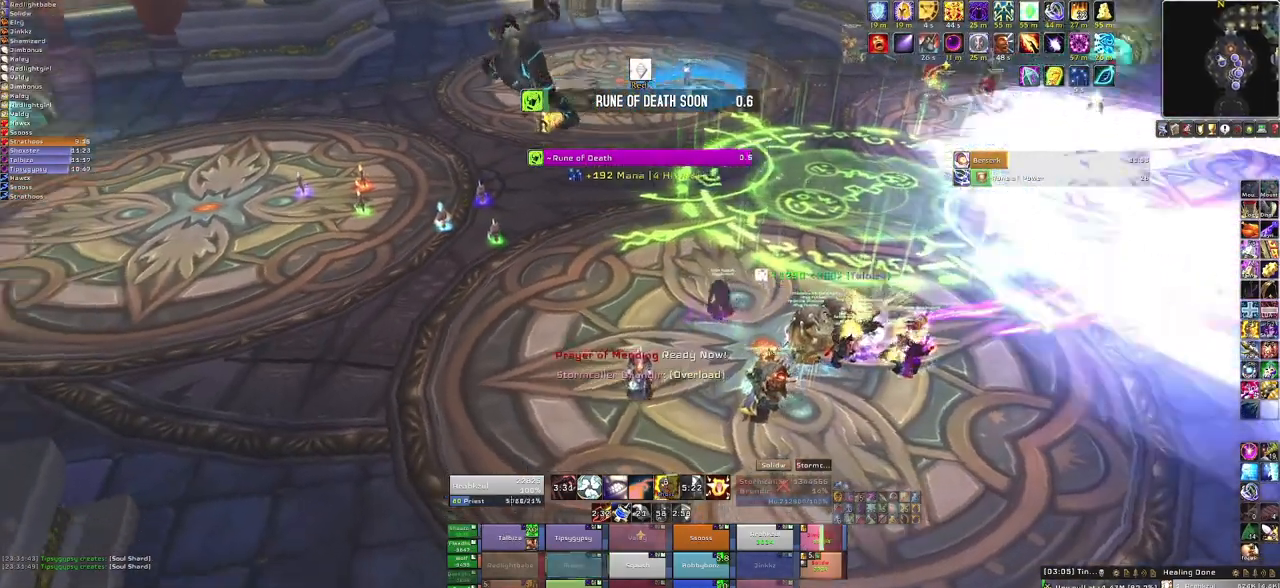
{"keys": ["w"], "mouse": [], "events": [[33, "a", "down"], [267, "w", "down"], [300, "a", "up"], [300, "mouse_right", "up"]]}
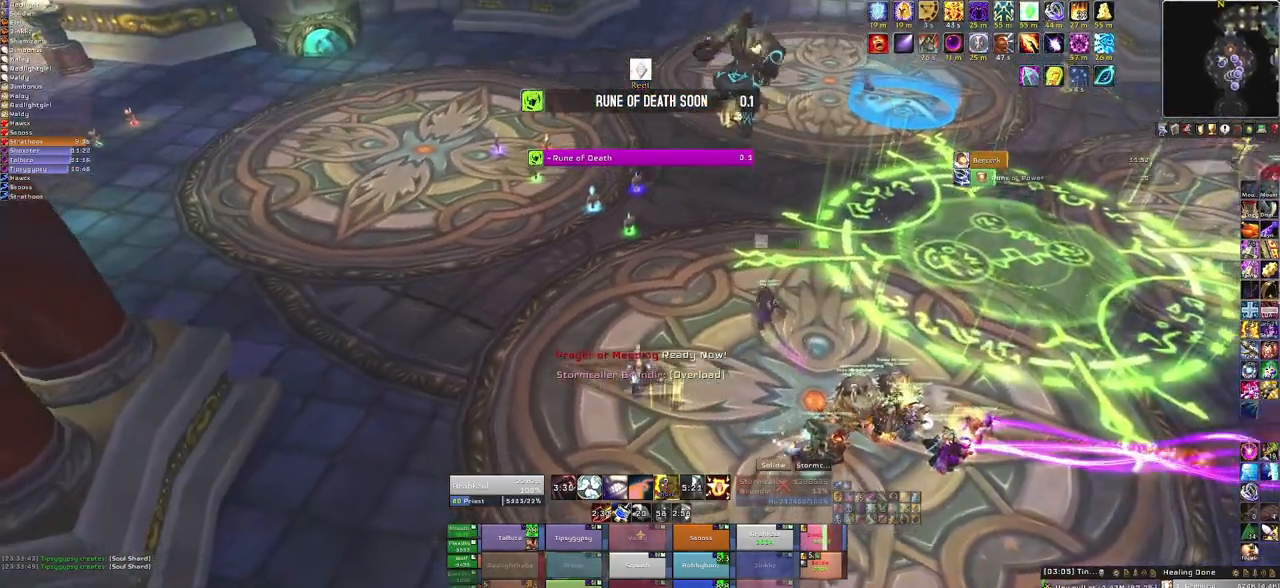
{"keys": ["f"], "mouse": [], "events": [[200, "w", "up"], [433, "f", "down"]]}
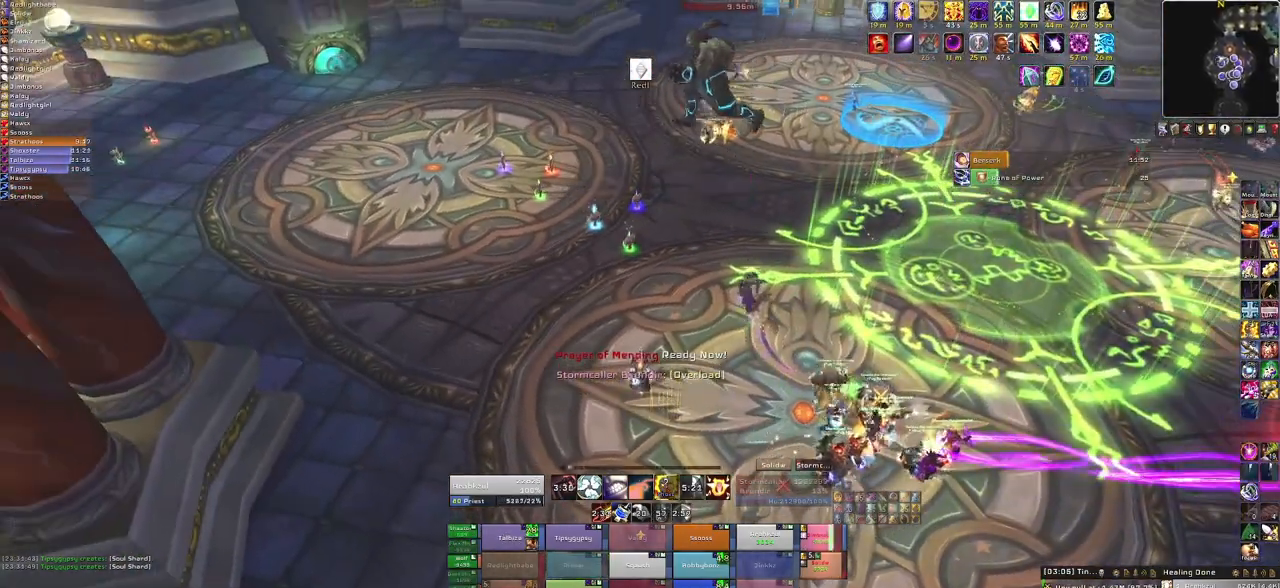
{"keys": [], "mouse": [], "events": [[67, "f", "up"]]}
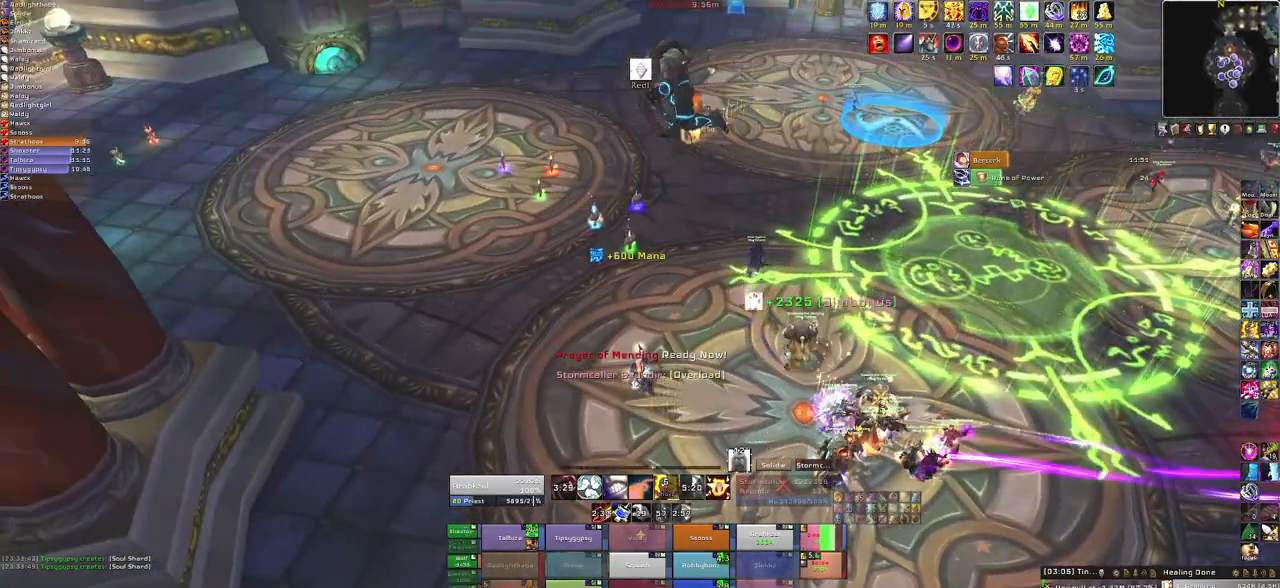
{"keys": ["3"], "mouse": [], "events": [[500, "3", "down"]]}
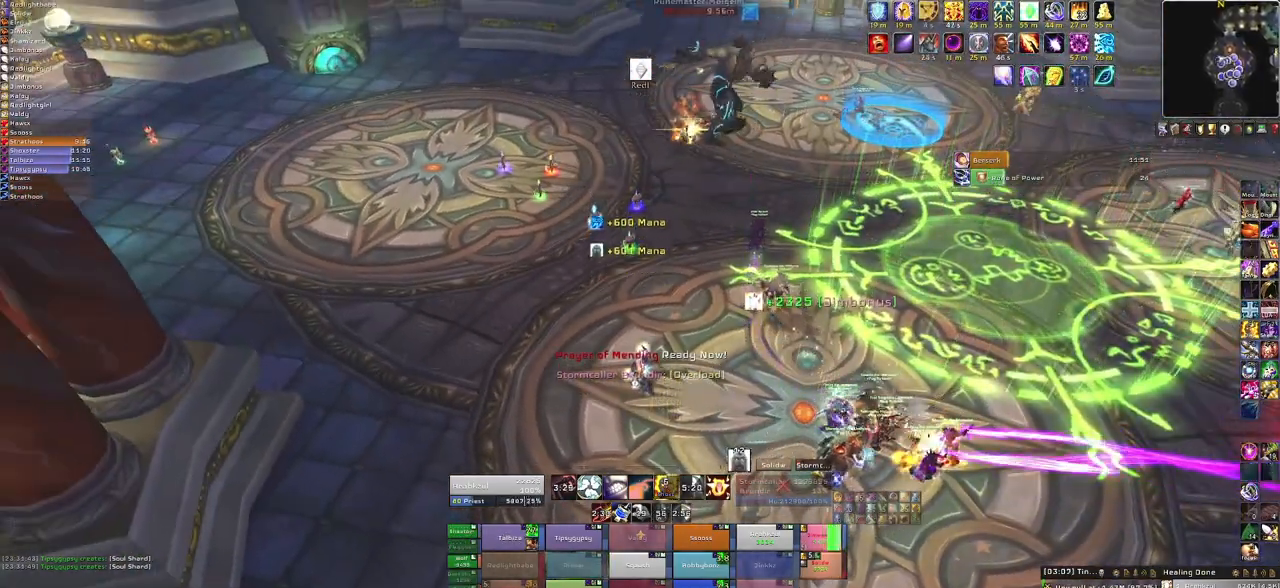
{"keys": [], "mouse": ["right"], "events": [[200, "3", "up"], [467, "mouse_right", "down"]]}
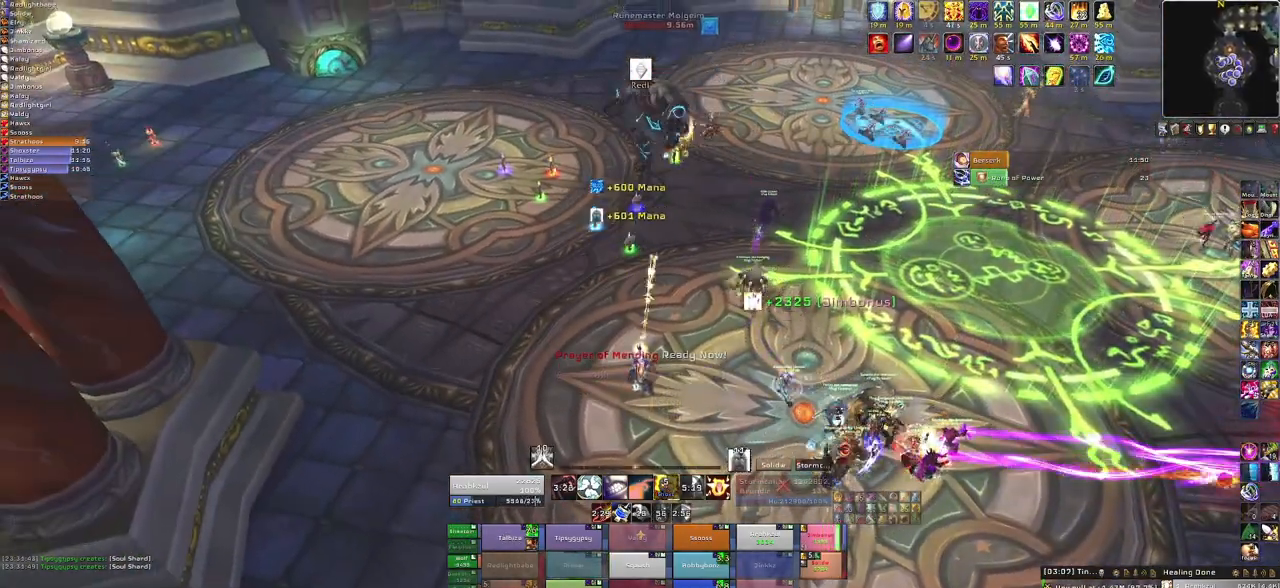
{"keys": [], "mouse": ["right"], "events": []}
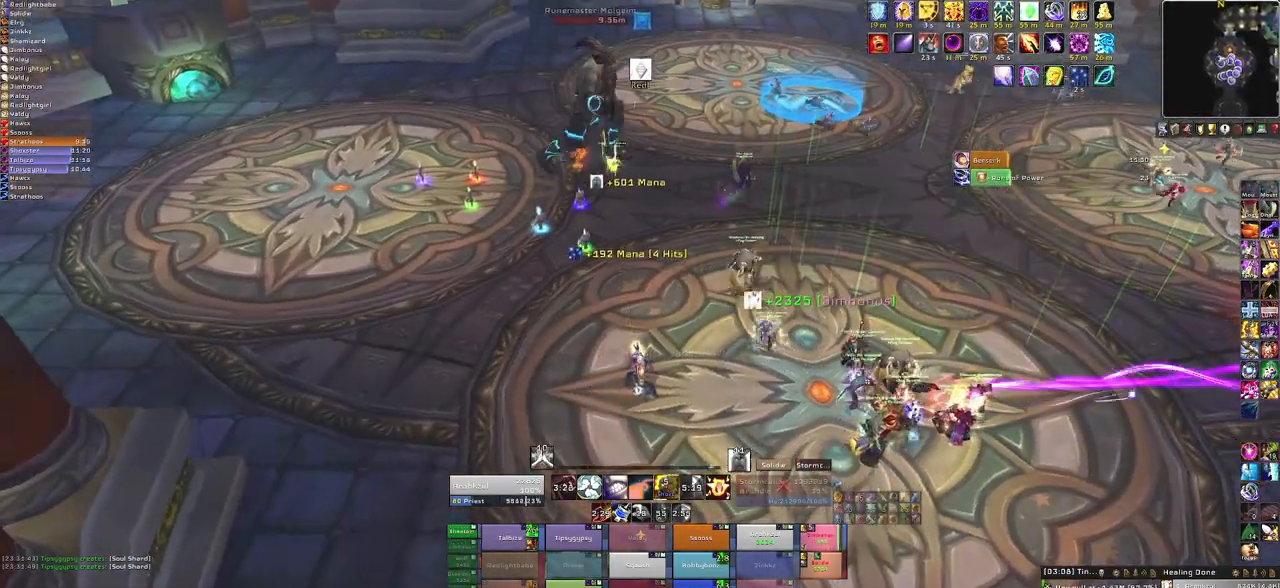
{"keys": [], "mouse": ["right"], "events": []}
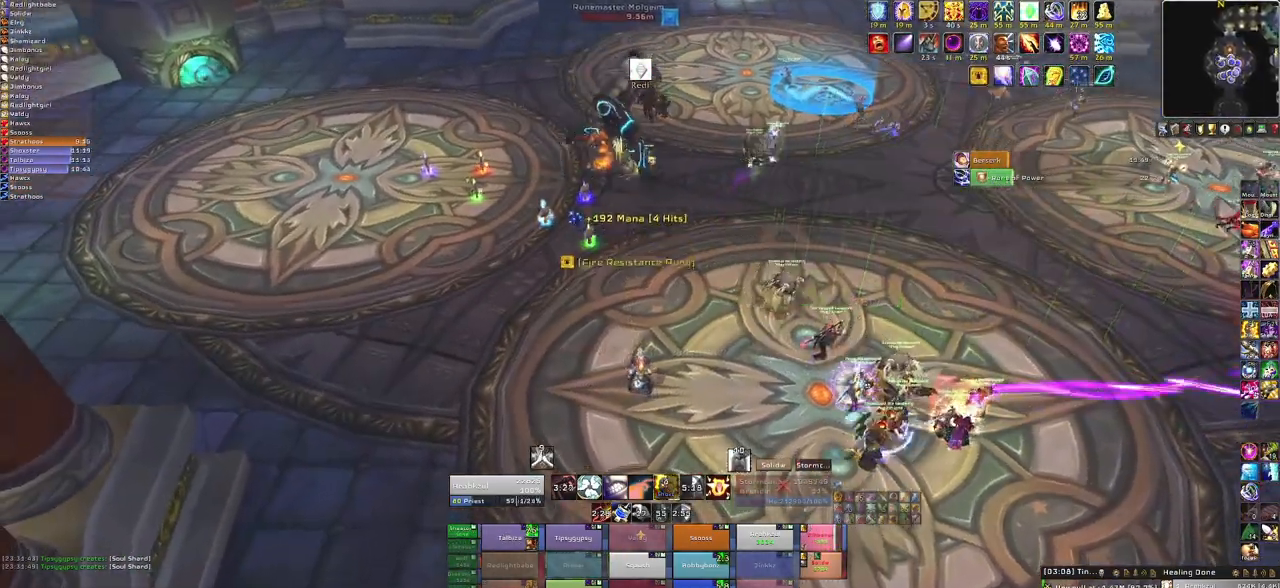
{"keys": ["d"], "mouse": ["right"], "events": [[333, "d", "down"]]}
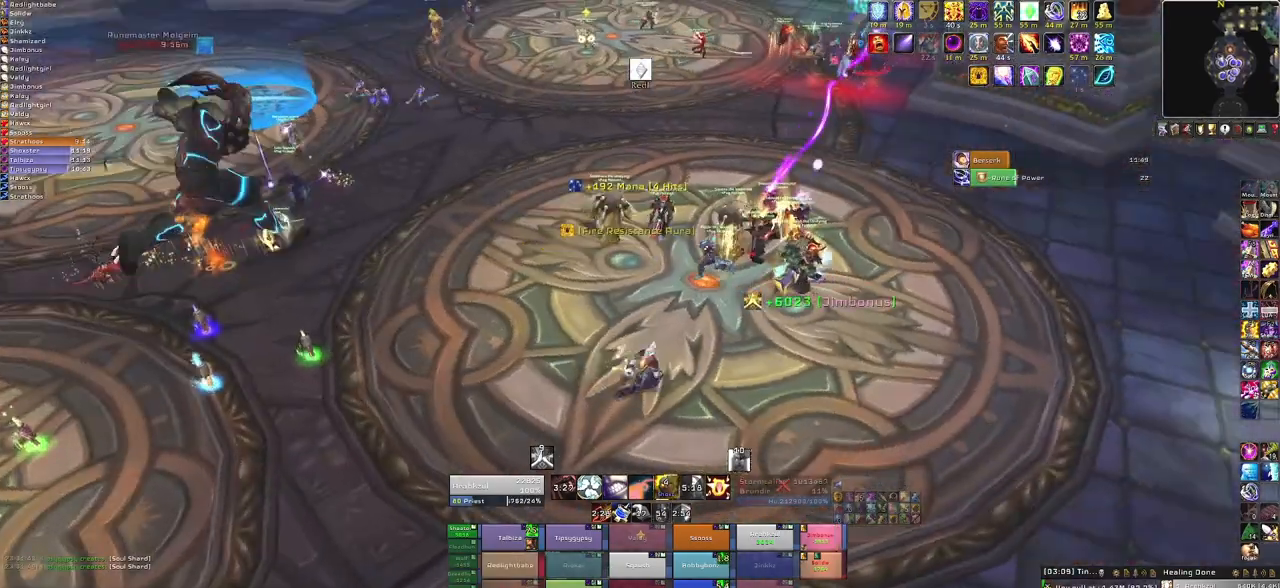
{"keys": ["d"], "mouse": ["right"], "events": []}
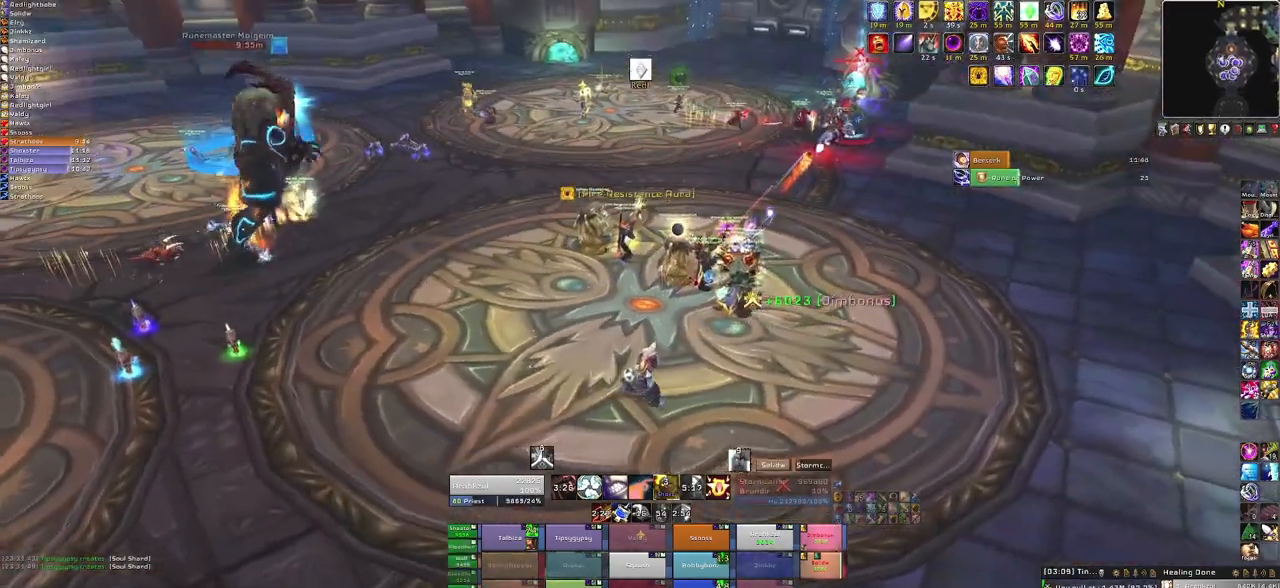
{"keys": [], "mouse": ["right"], "events": [[400, "d", "up"]]}
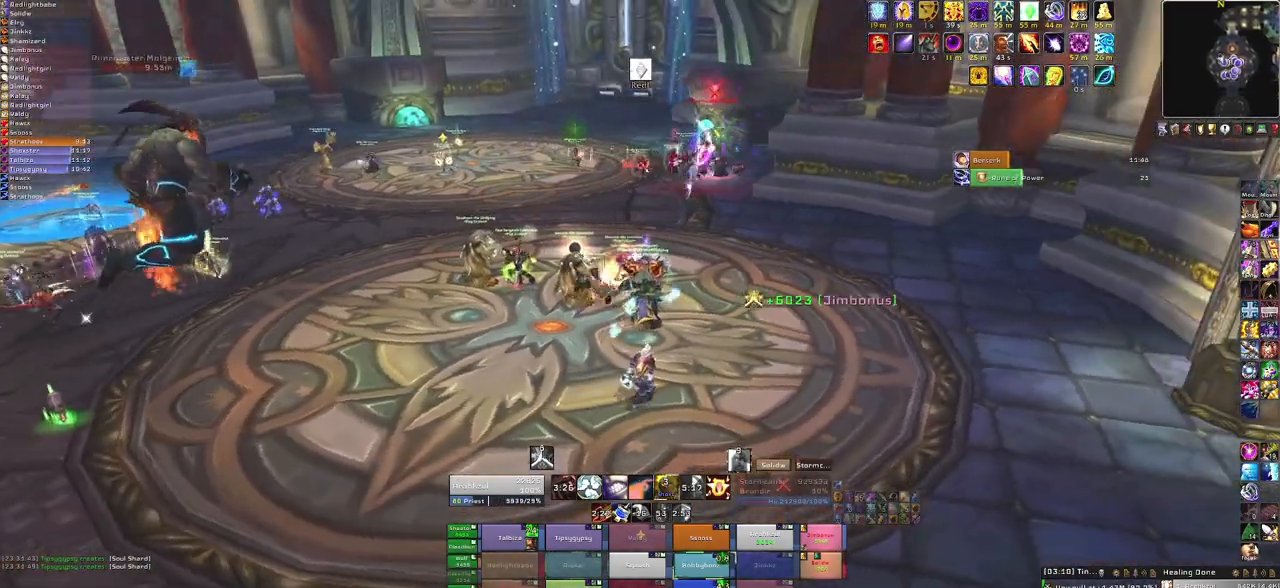
{"keys": ["d"], "mouse": ["right"], "events": [[134, "w", "down"], [334, "d", "down"], [367, "w", "up"]]}
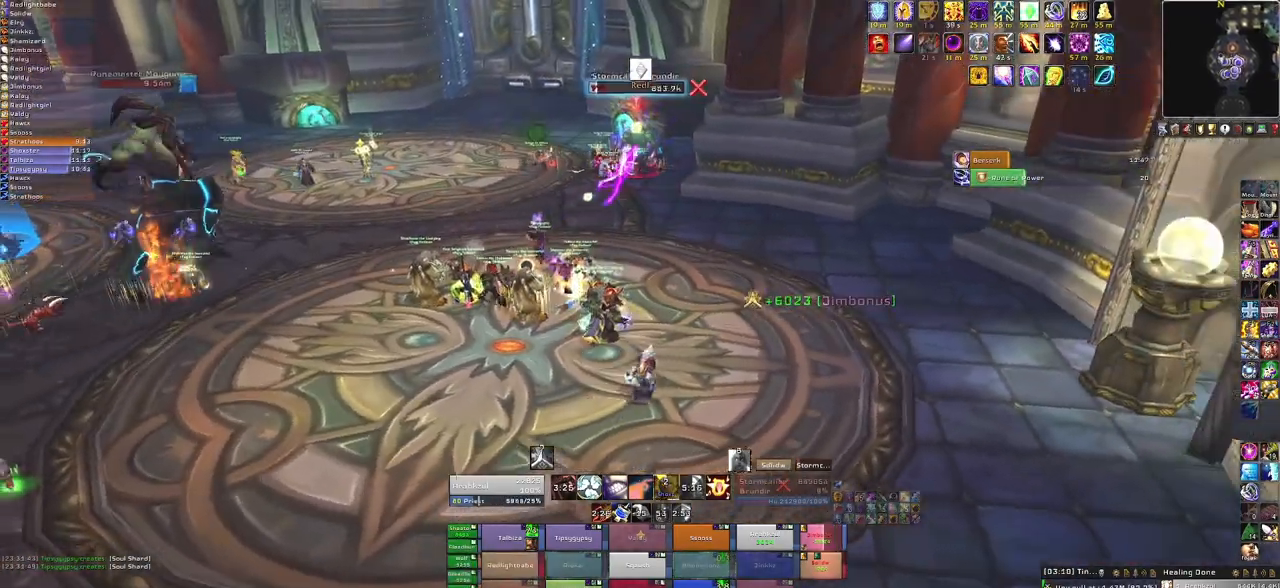
{"keys": ["d", "w"], "mouse": ["right"], "events": [[433, "w", "down"]]}
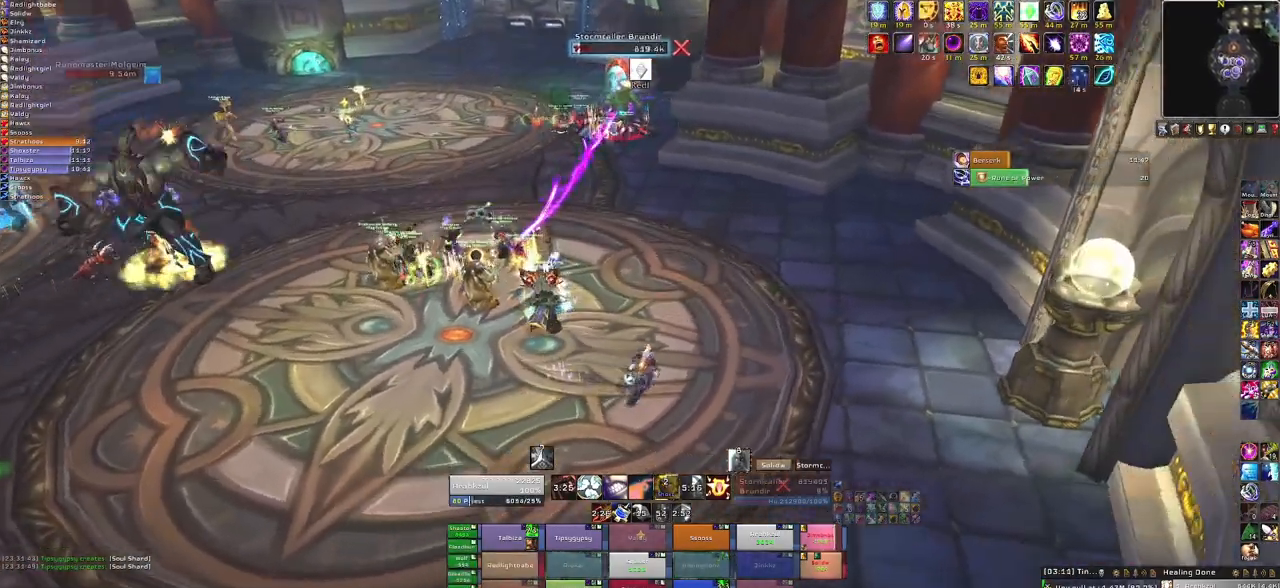
{"keys": ["a"], "mouse": [], "events": [[33, "d", "up"], [33, "mouse_right", "up"], [234, "w", "up"], [367, "a", "down"]]}